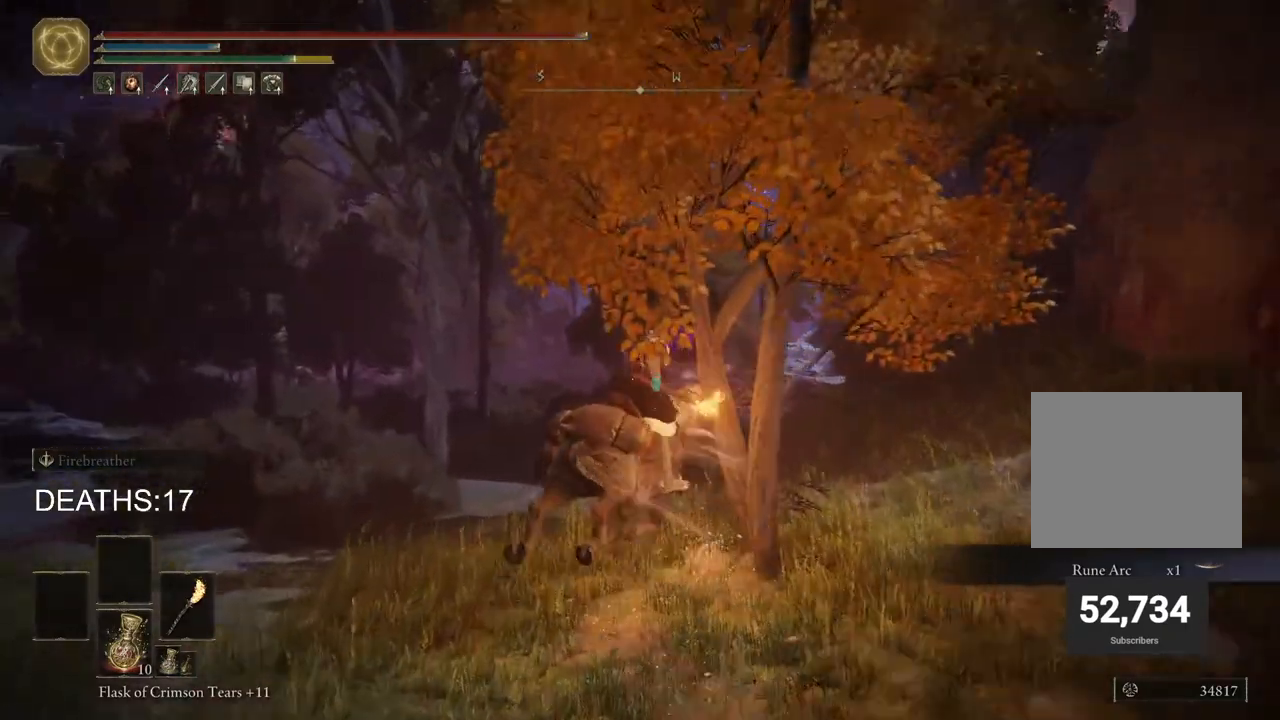
Gameplay with a controller (PlayStation layout); each line is a JSON object with the inputs held at the frame after it. "events" lists button and stick changes between this image and that frame as [ms after this image, input, new state], when the widget could be followed in between.
{"buttons": [], "left_stick": "up", "right_stick": "center", "events": [[17, "left_stick", "up"], [250, "CIRCLE", "down"], [367, "CIRCLE", "up"]]}
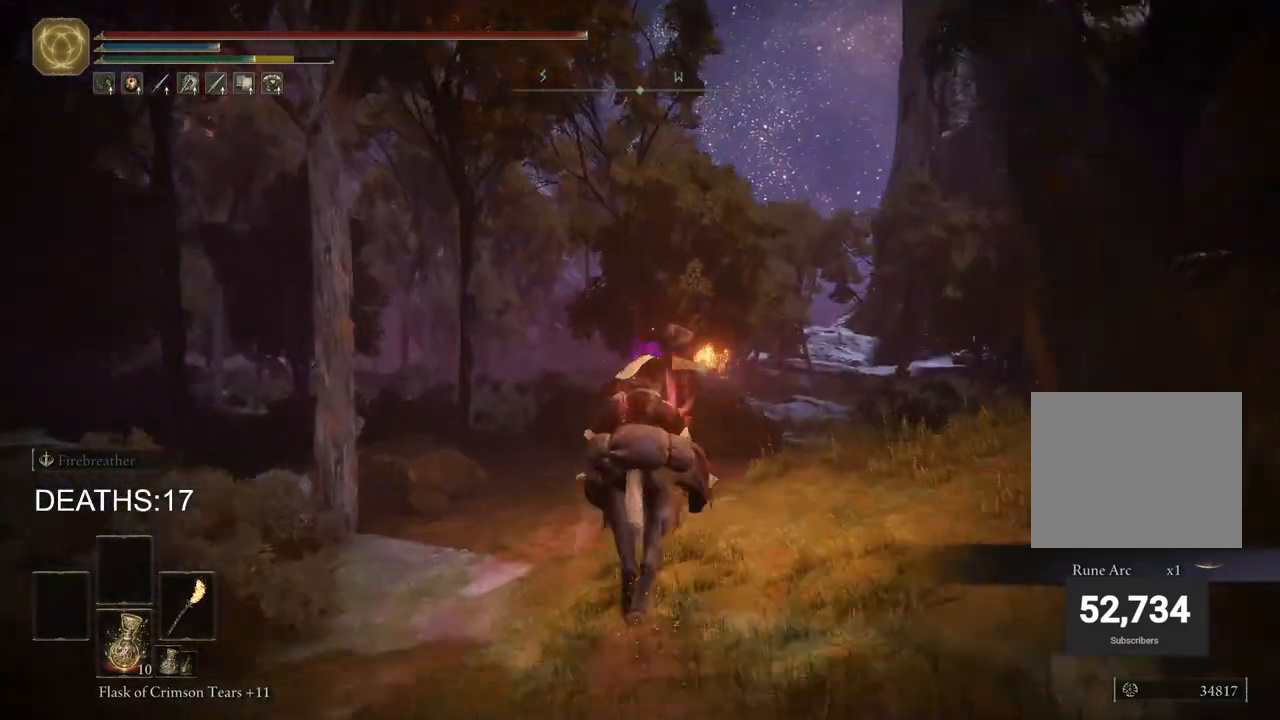
{"buttons": [], "left_stick": "up", "right_stick": "center", "events": []}
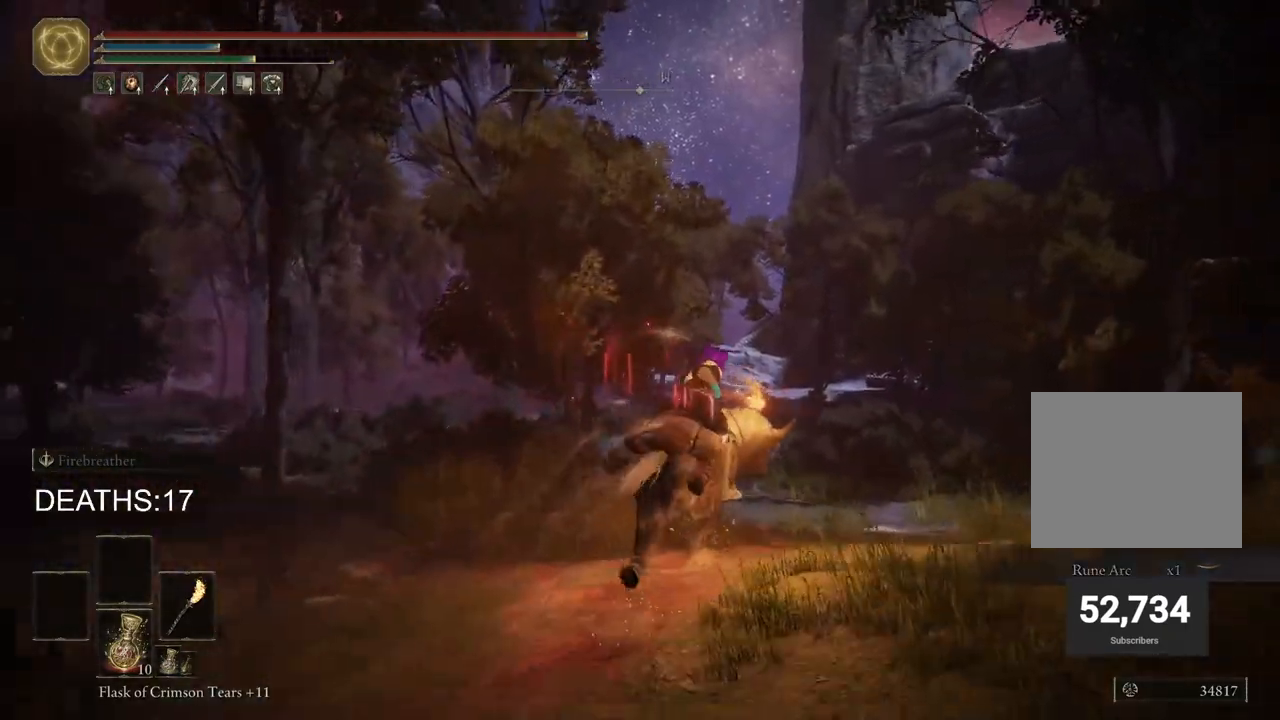
{"buttons": ["CIRCLE"], "left_stick": "up", "right_stick": "center", "events": [[433, "CIRCLE", "down"]]}
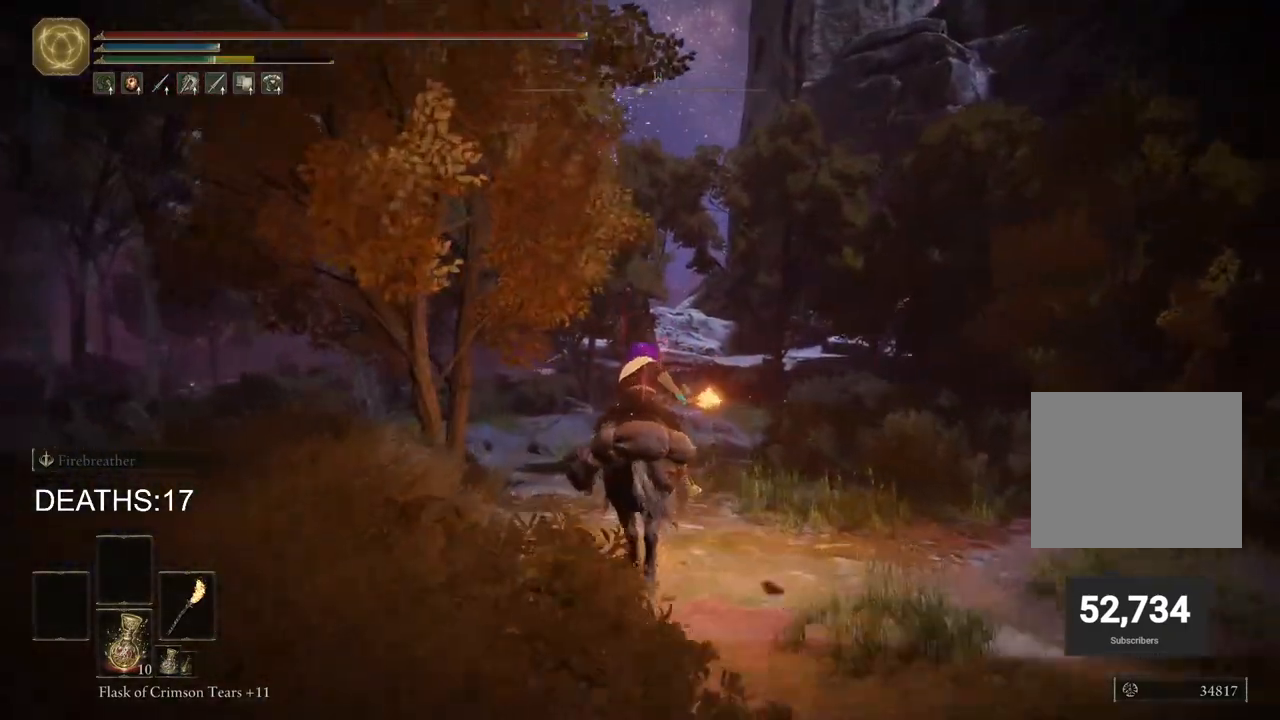
{"buttons": [], "left_stick": "up", "right_stick": "center", "events": [[33, "CIRCLE", "up"]]}
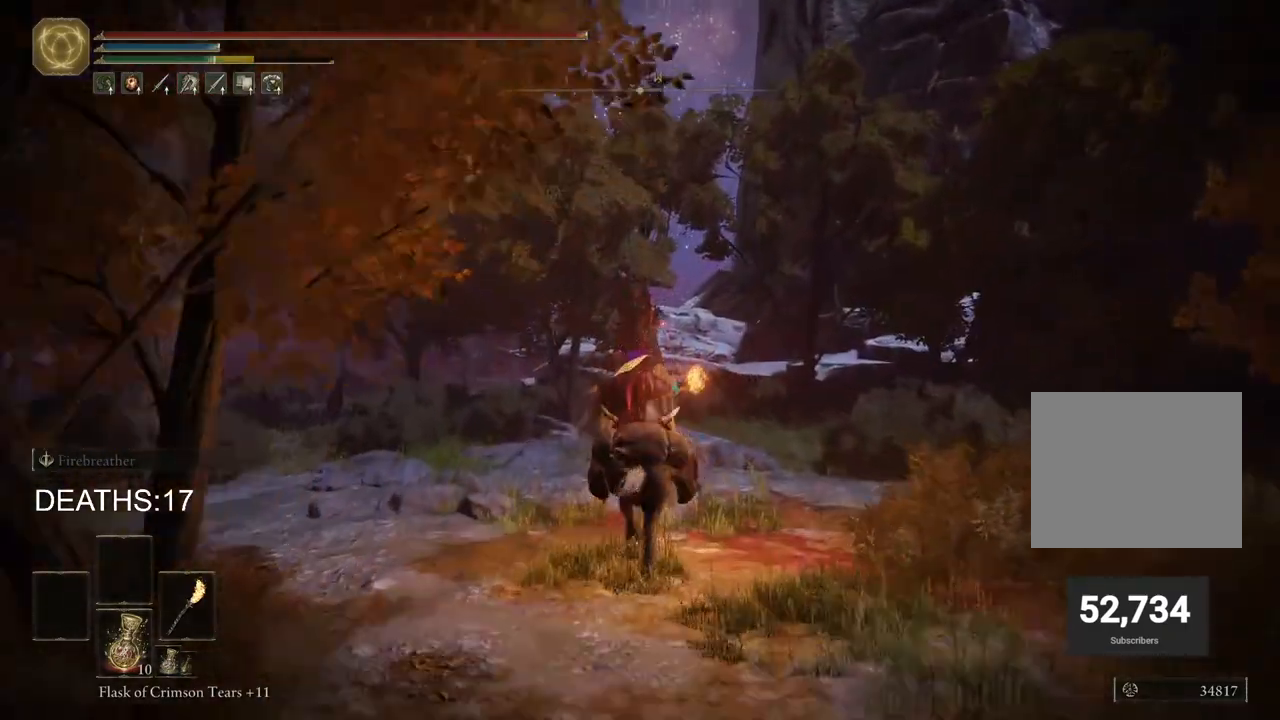
{"buttons": [], "left_stick": "up", "right_stick": "center", "events": []}
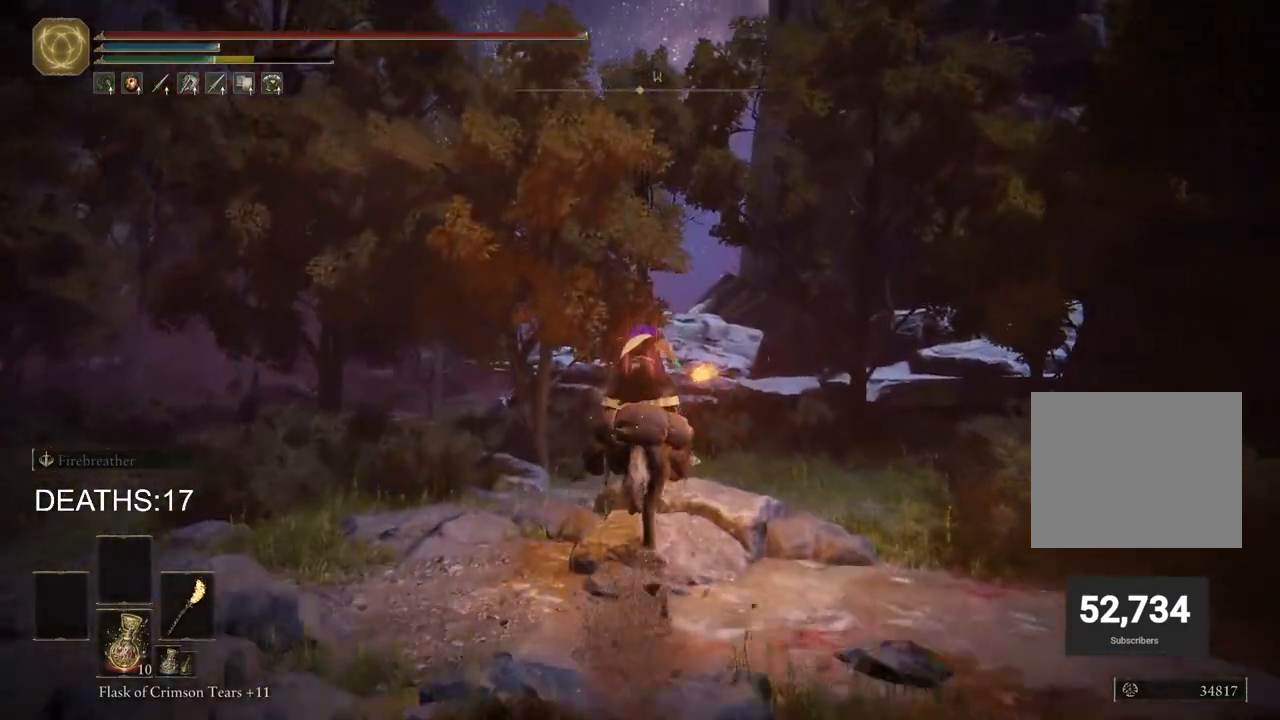
{"buttons": [], "left_stick": "up", "right_stick": "center", "events": []}
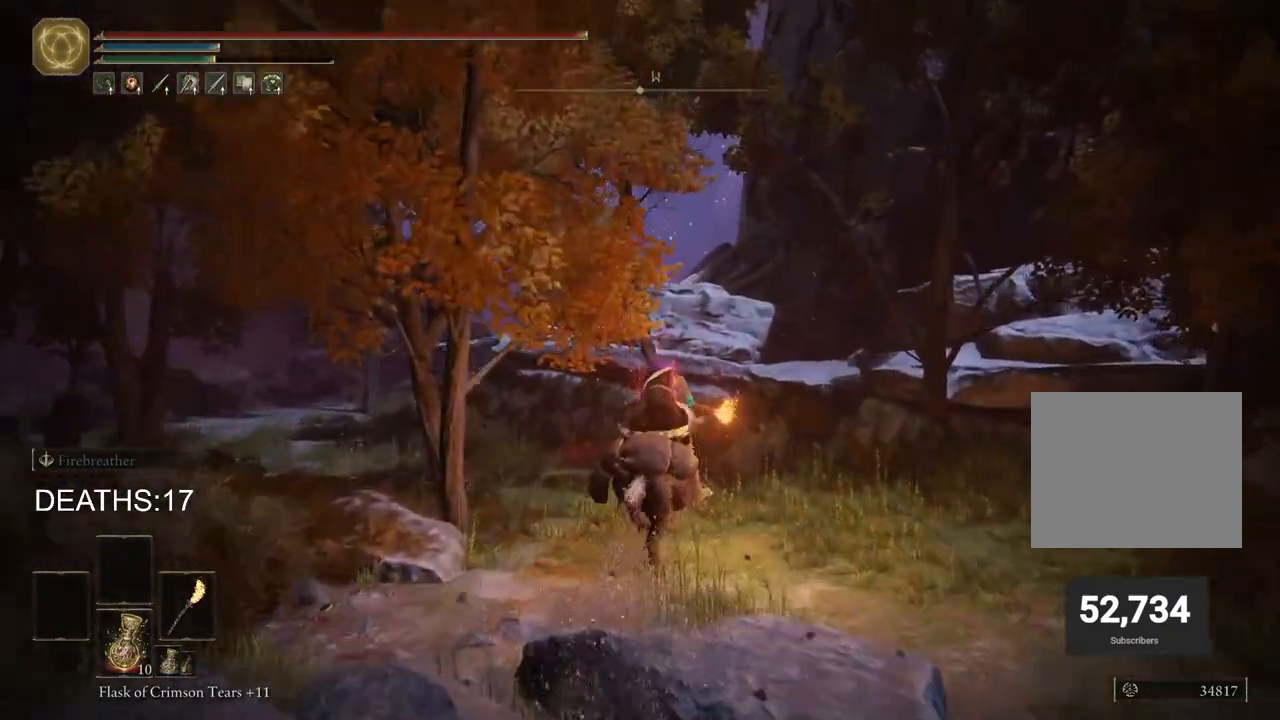
{"buttons": [], "left_stick": "up", "right_stick": "center", "events": [[333, "CIRCLE", "down"], [450, "CIRCLE", "up"]]}
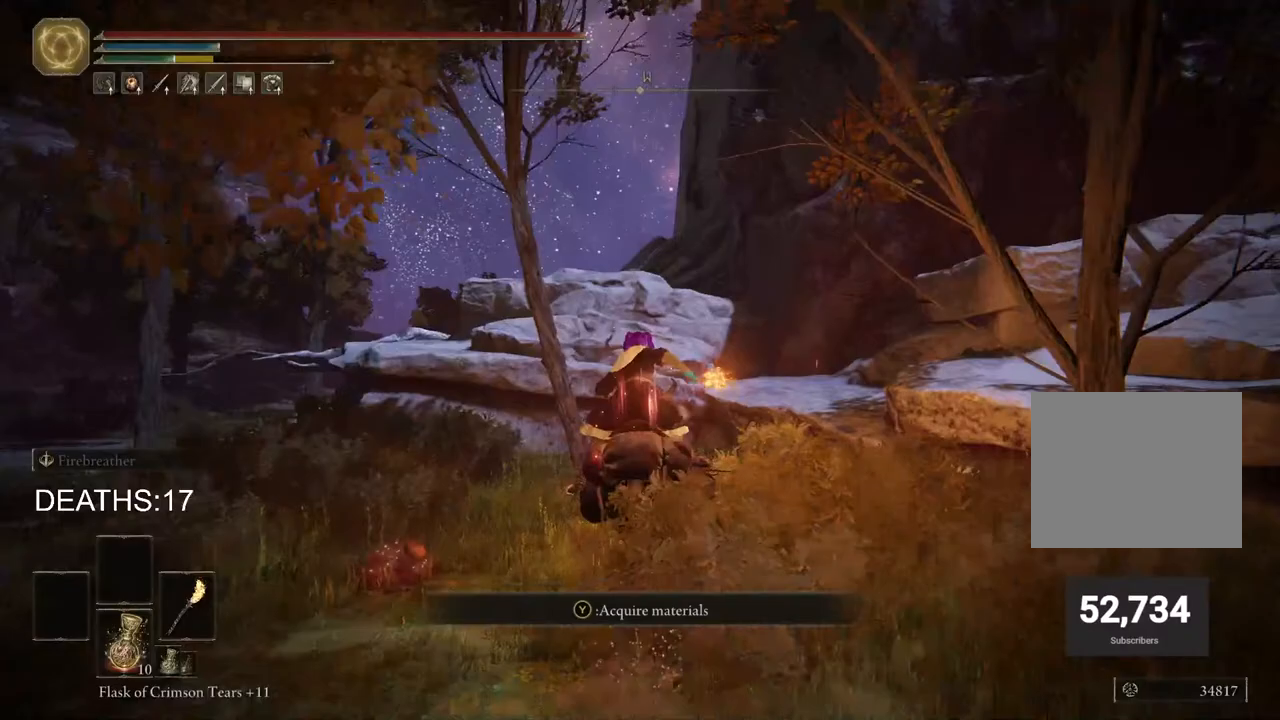
{"buttons": [], "left_stick": "up", "right_stick": "center", "events": [[317, "CROSS", "down"], [467, "CROSS", "up"]]}
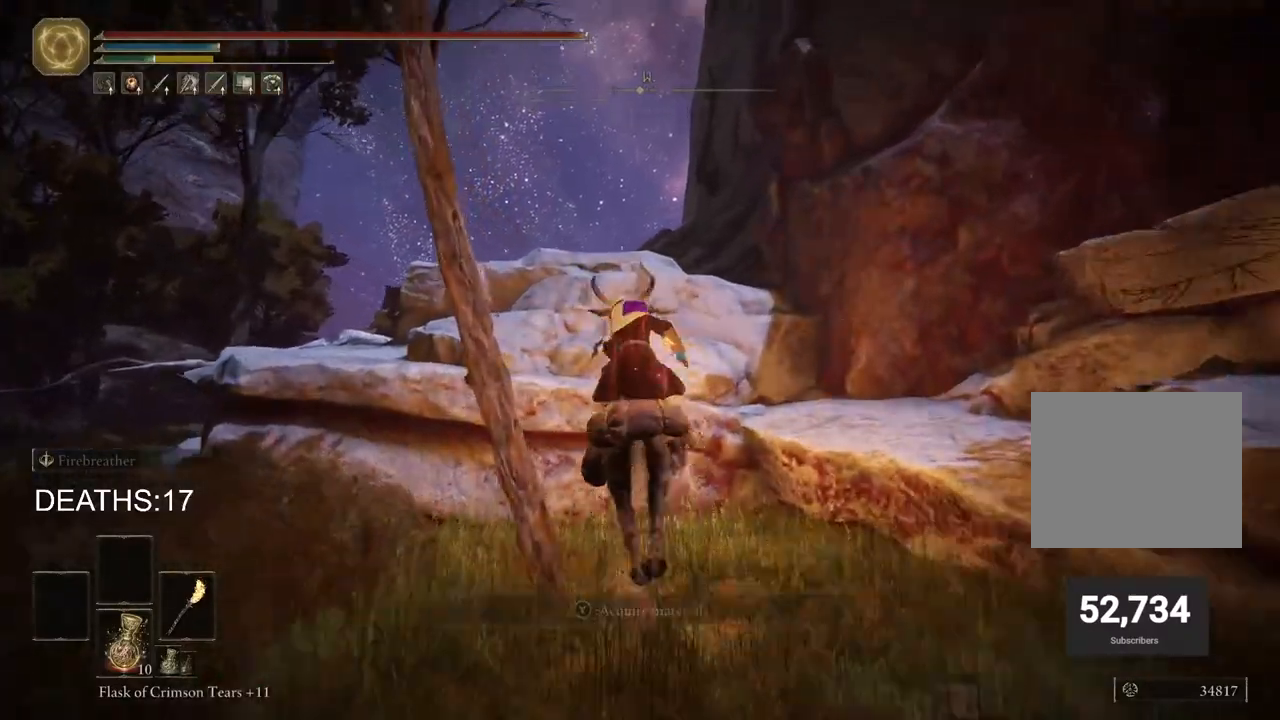
{"buttons": [], "left_stick": "up", "right_stick": "center", "events": [[300, "CROSS", "down"], [433, "CROSS", "up"]]}
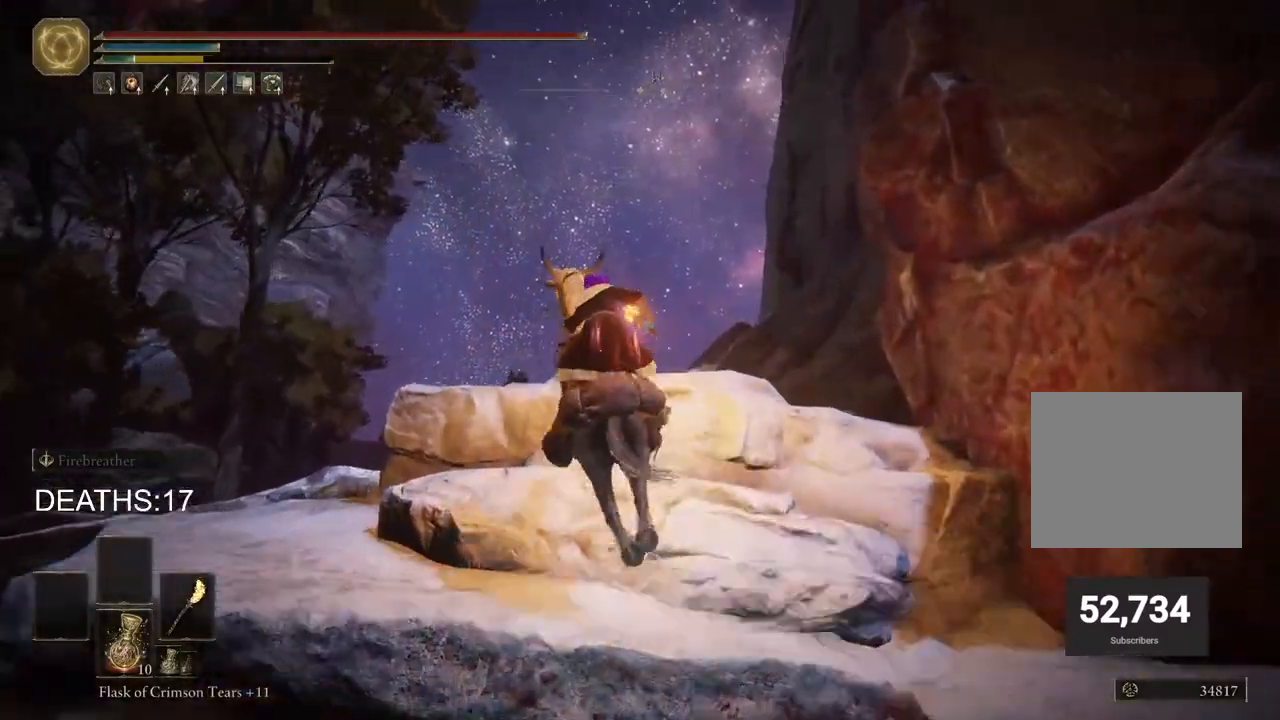
{"buttons": [], "left_stick": "up", "right_stick": "center", "events": [[283, "right_stick", "down-left"], [367, "right_stick", "center"]]}
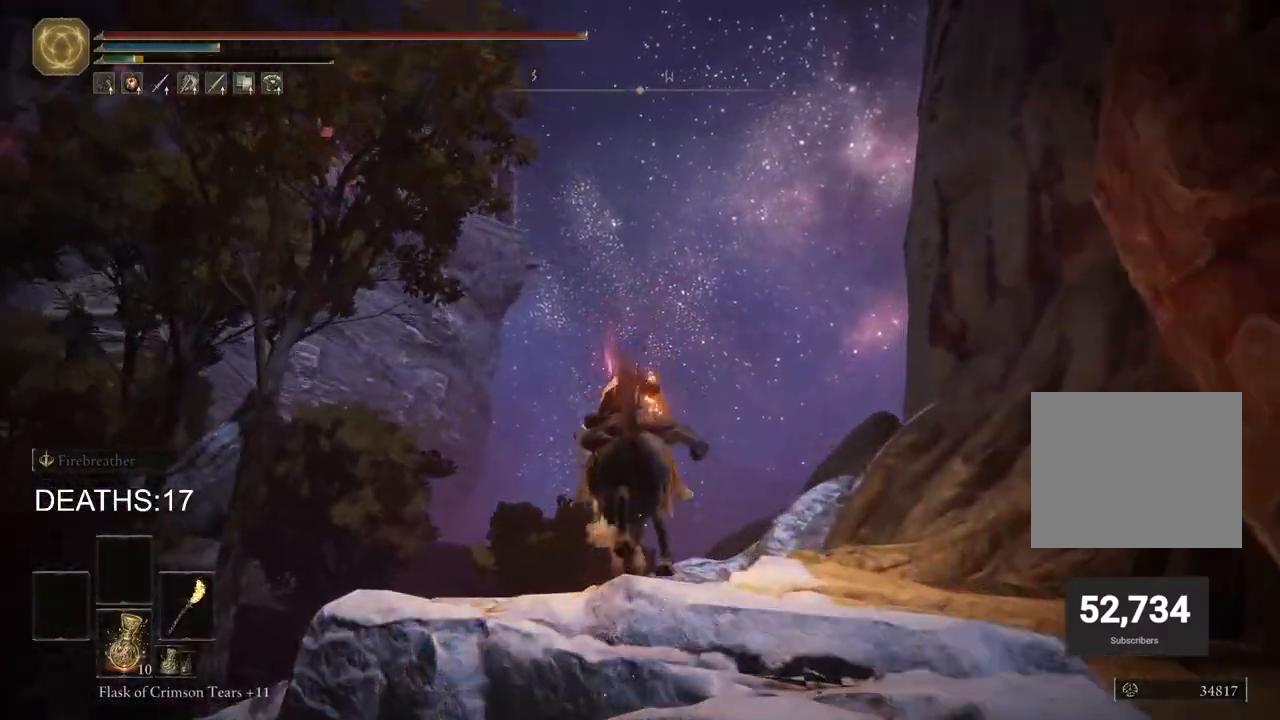
{"buttons": [], "left_stick": "up", "right_stick": "down-left", "events": [[117, "CIRCLE", "down"], [217, "CIRCLE", "up"], [350, "right_stick", "down-left"]]}
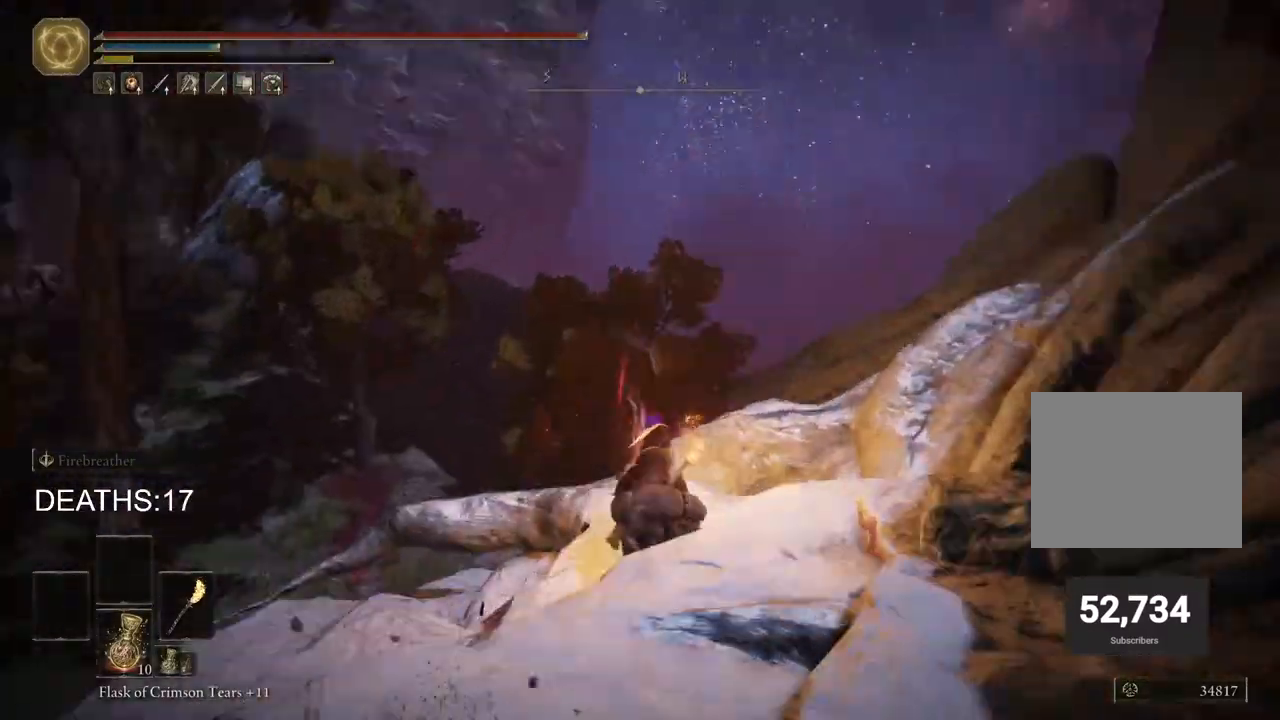
{"buttons": [], "left_stick": "up", "right_stick": "center", "events": [[283, "CROSS", "down"], [417, "right_stick", "center"], [433, "CROSS", "up"]]}
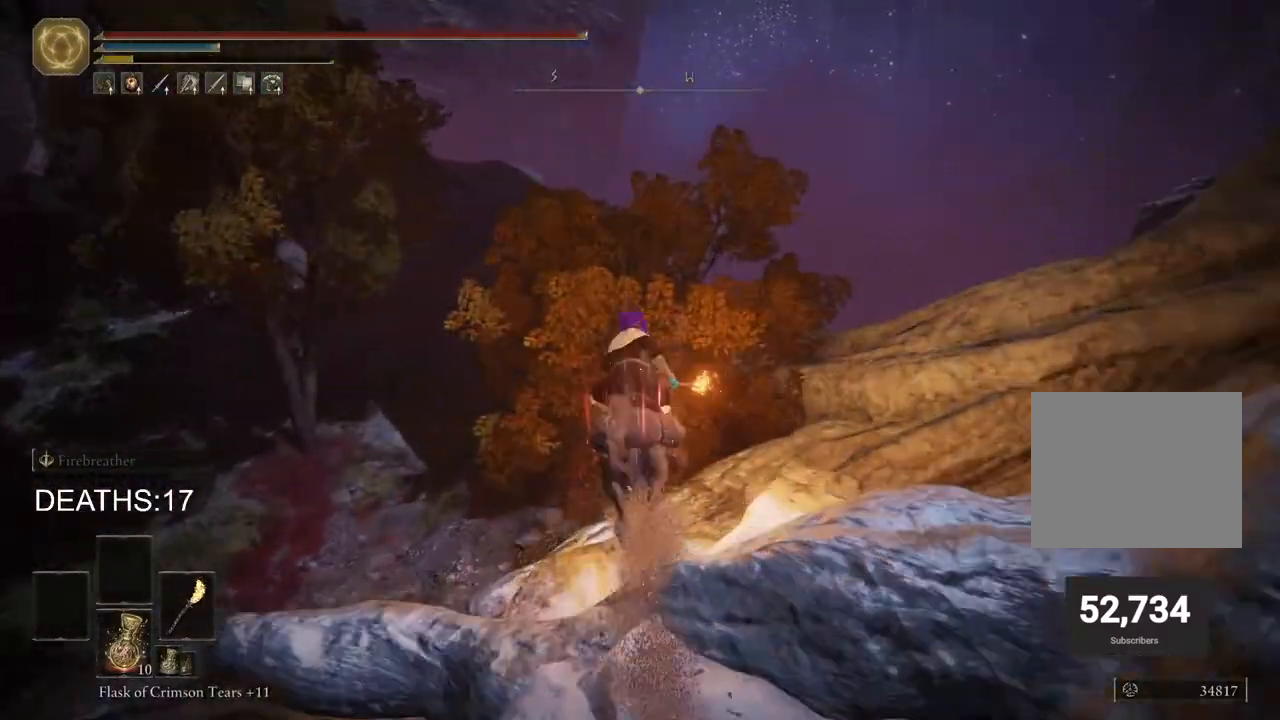
{"buttons": [], "left_stick": "up", "right_stick": "center", "events": []}
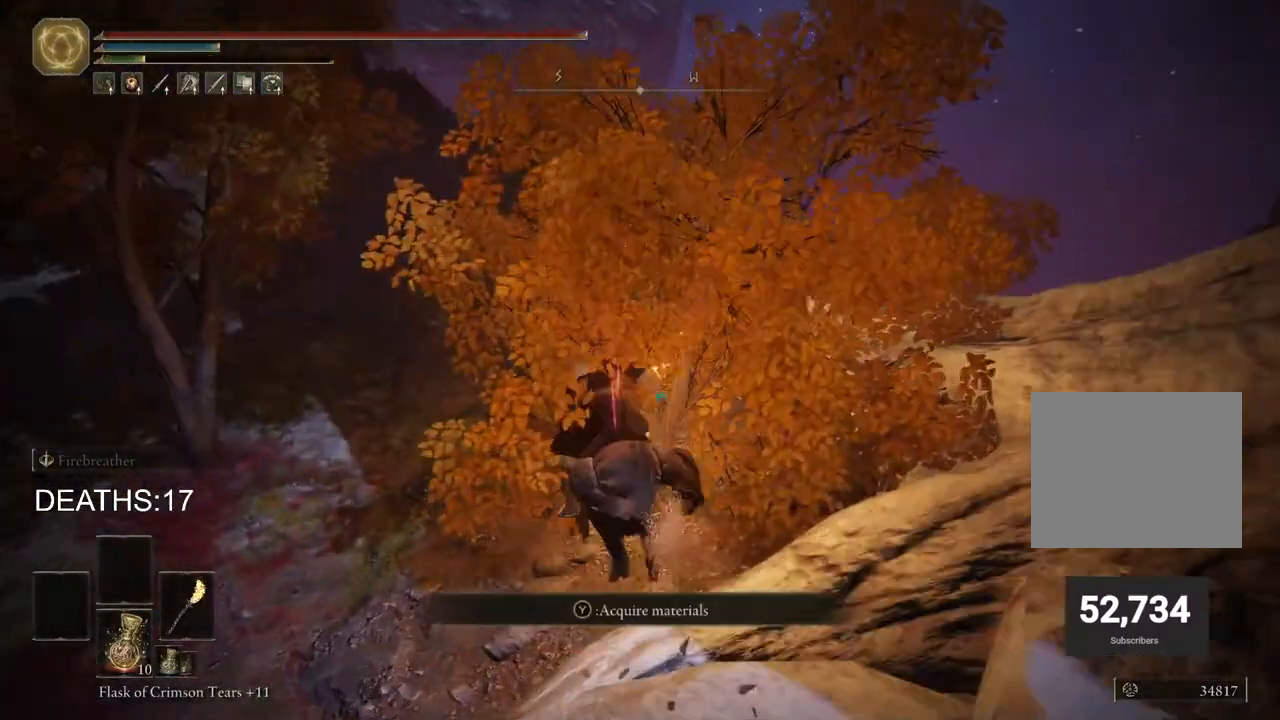
{"buttons": [], "left_stick": "up", "right_stick": "center", "events": [[200, "CIRCLE", "down"], [333, "CIRCLE", "up"]]}
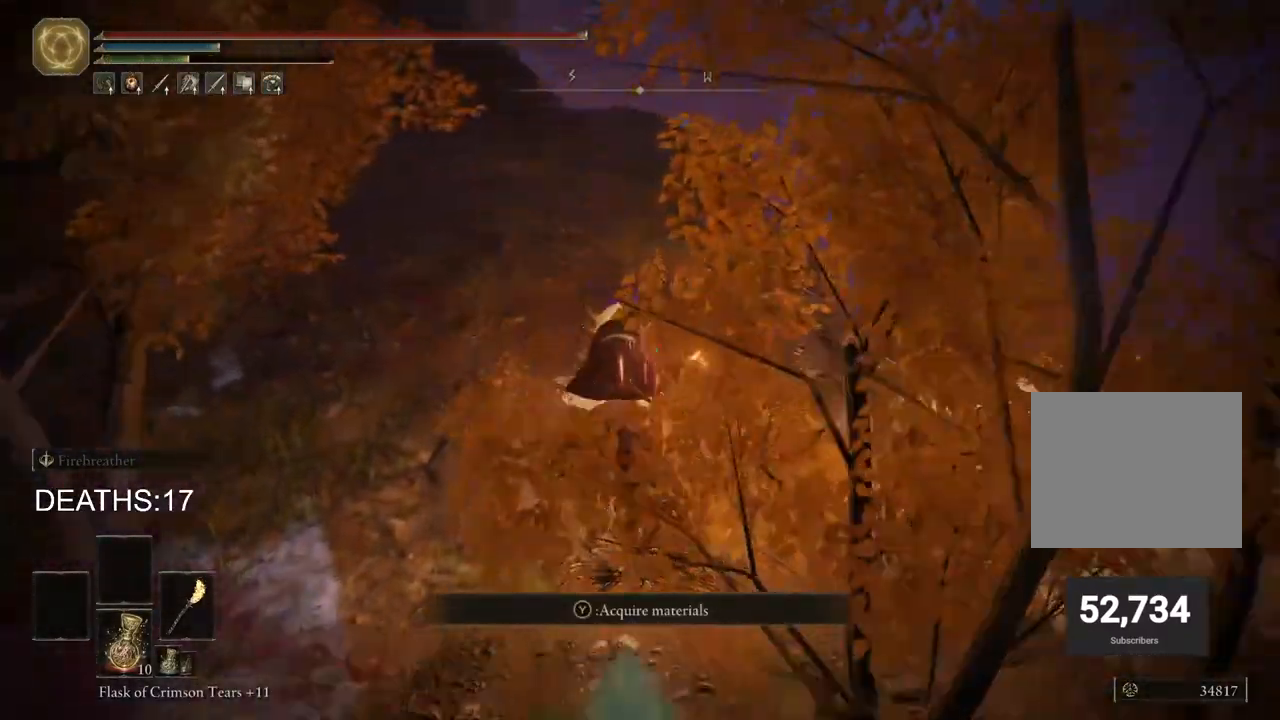
{"buttons": [], "left_stick": "up", "right_stick": "center", "events": []}
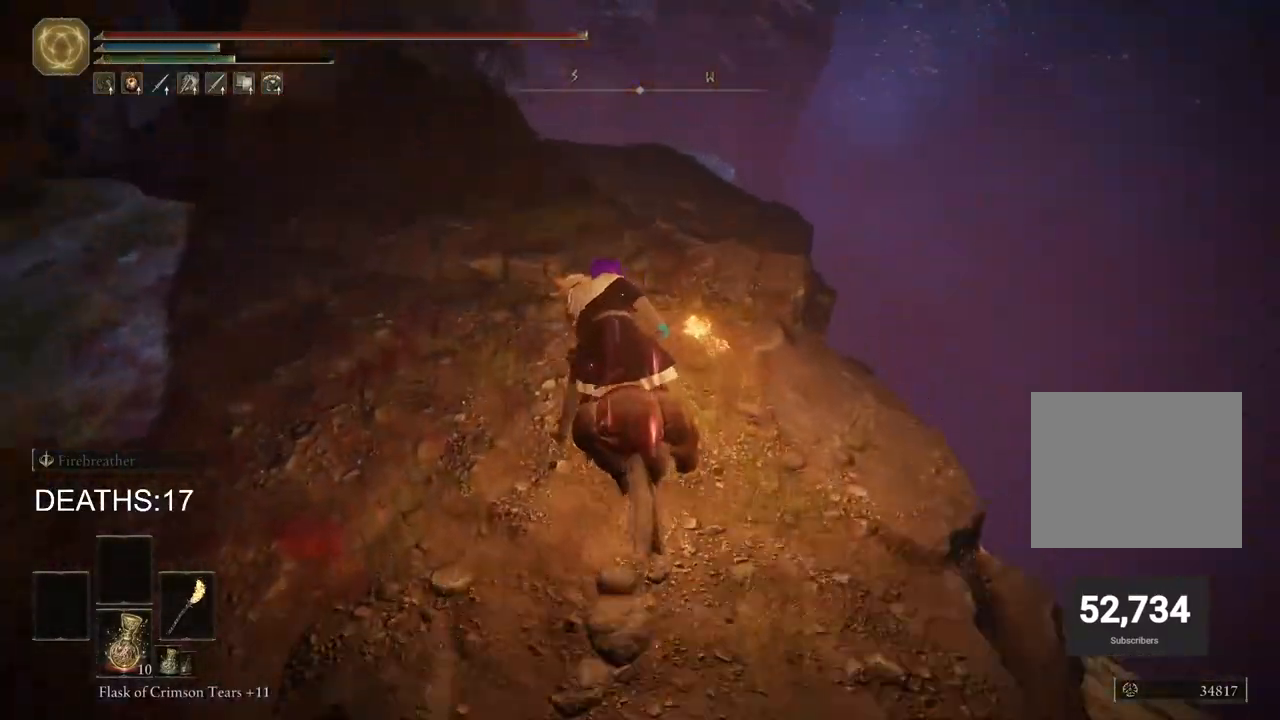
{"buttons": [], "left_stick": "up", "right_stick": "center", "events": []}
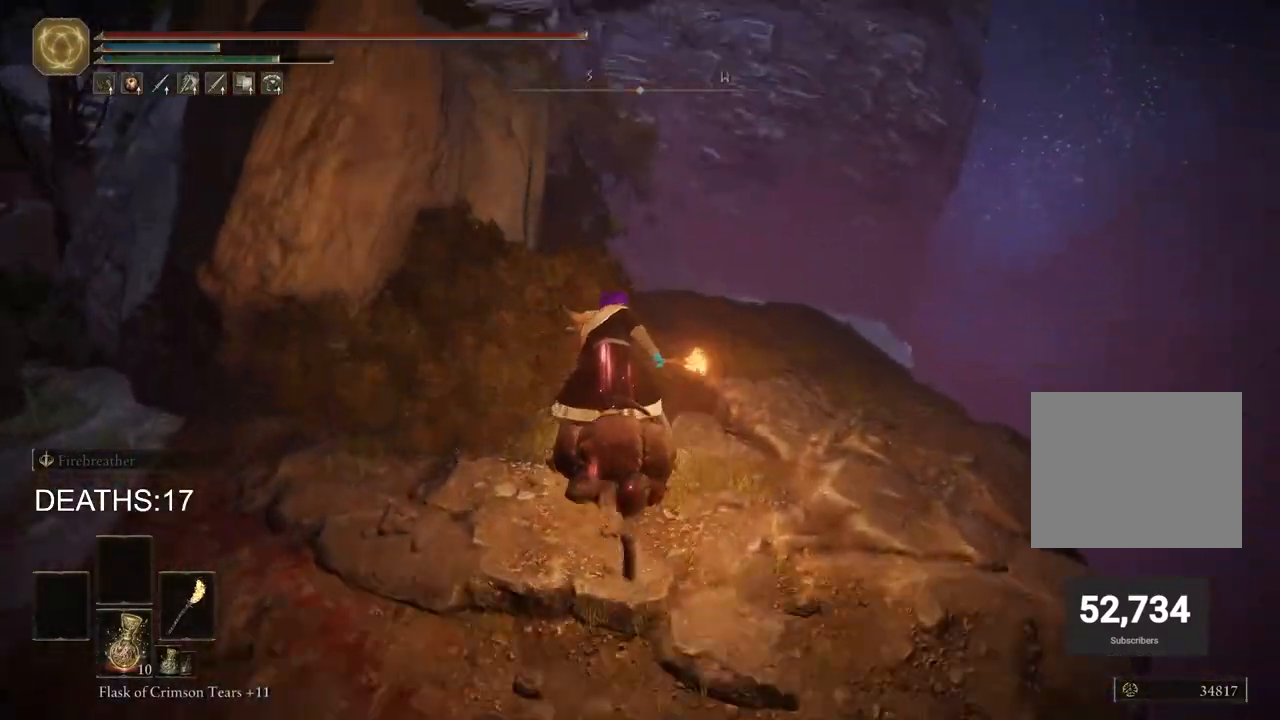
{"buttons": [], "left_stick": "up", "right_stick": "down-left", "events": [[217, "right_stick", "down-left"]]}
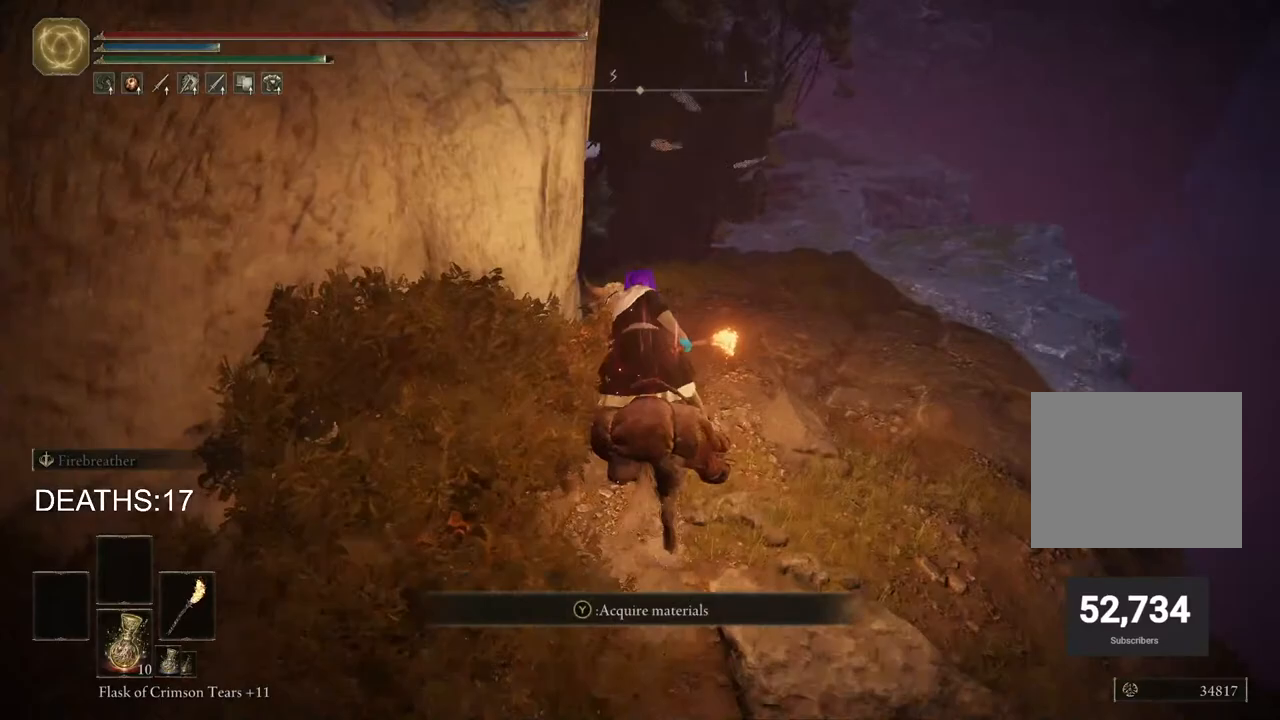
{"buttons": [], "left_stick": "up", "right_stick": "down-left", "events": []}
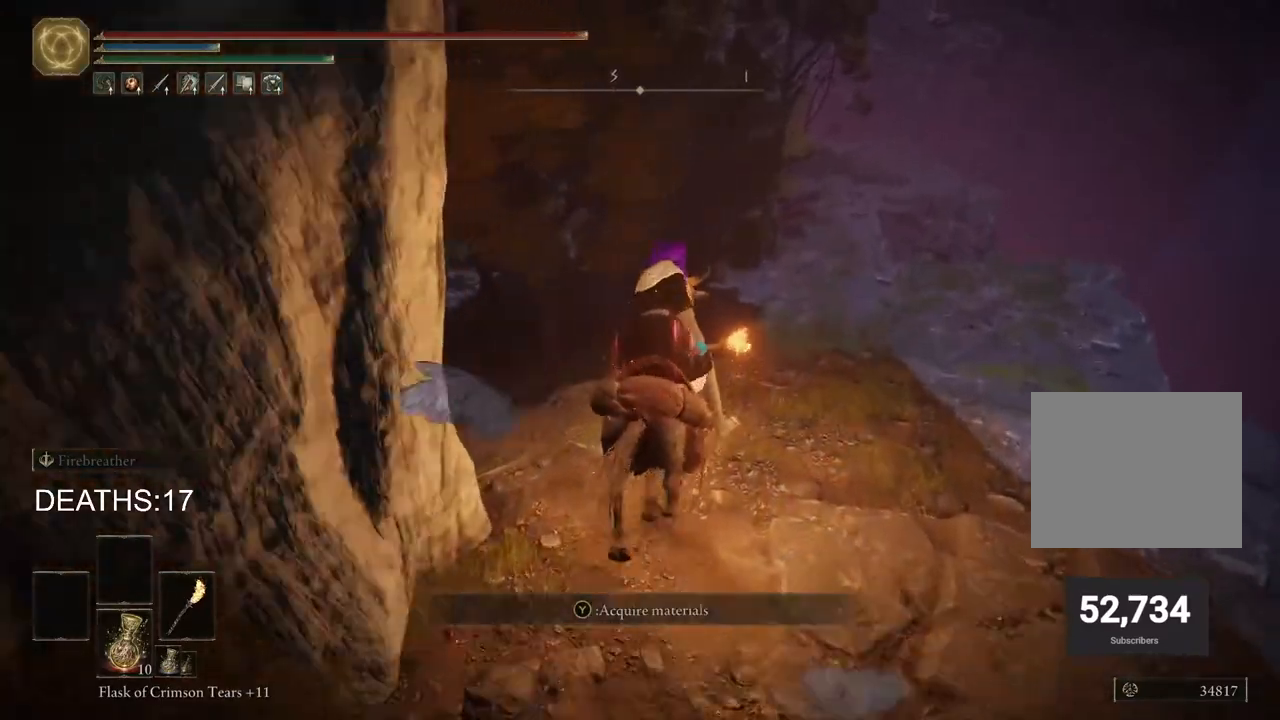
{"buttons": [], "left_stick": "up", "right_stick": "center", "events": [[150, "CROSS", "down"], [250, "right_stick", "center"], [333, "CROSS", "up"]]}
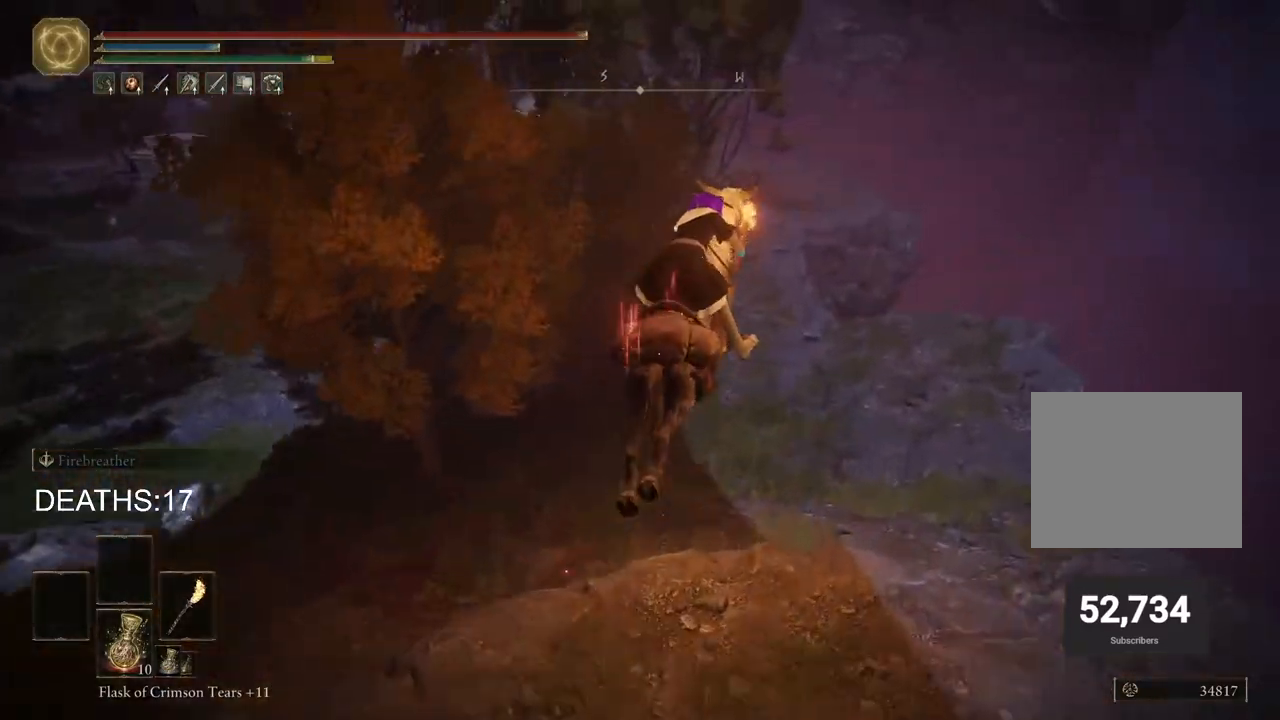
{"buttons": [], "left_stick": "up", "right_stick": "center", "events": []}
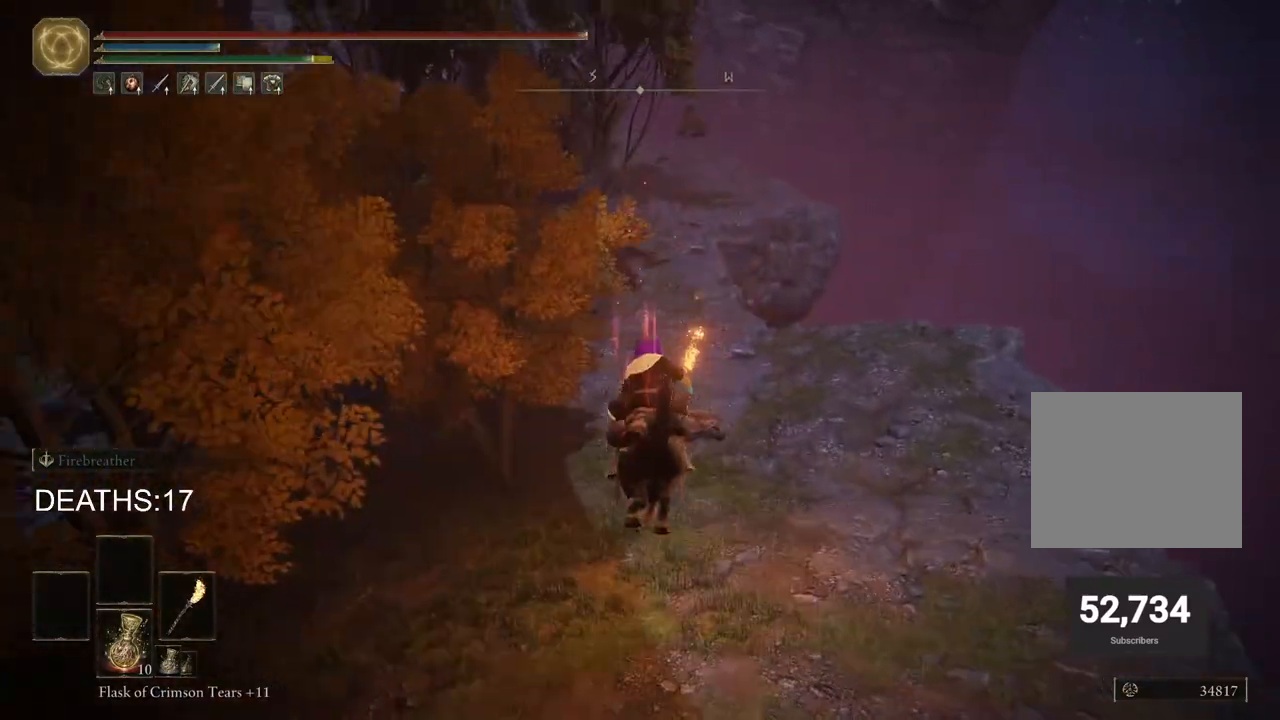
{"buttons": [], "left_stick": "up", "right_stick": "center", "events": [[133, "CIRCLE", "down"], [267, "CIRCLE", "up"]]}
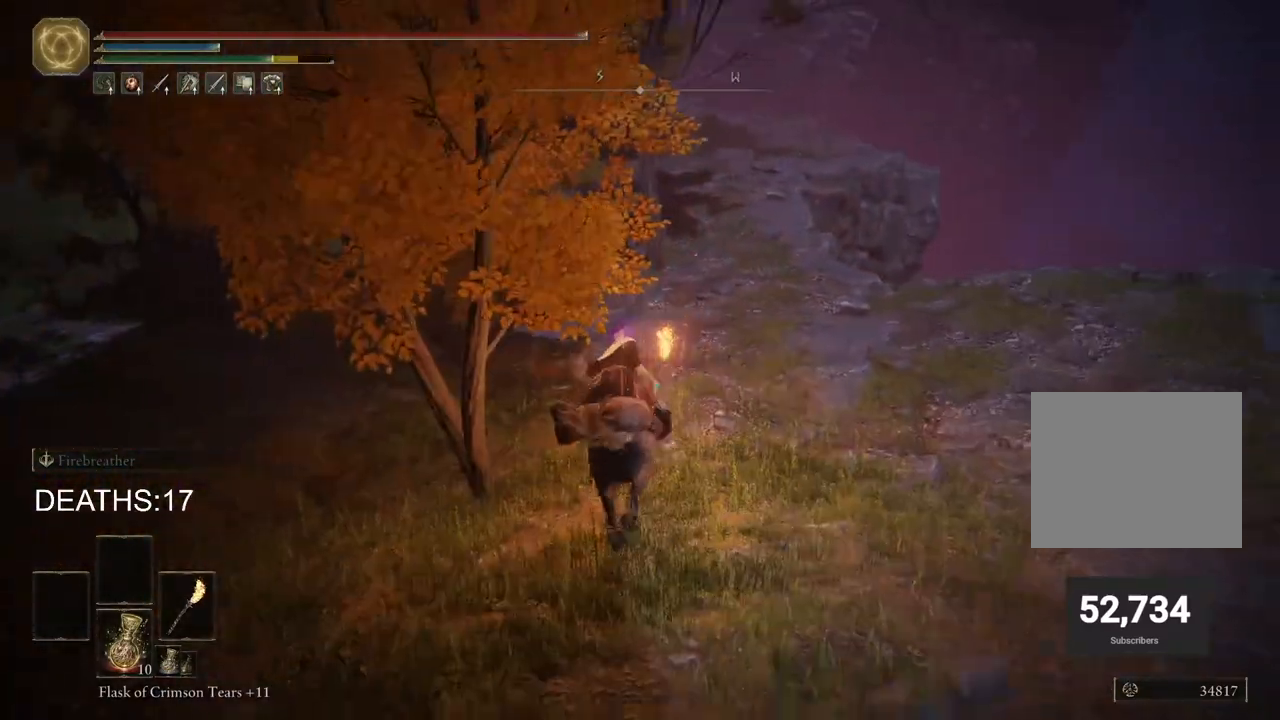
{"buttons": [], "left_stick": "up", "right_stick": "center", "events": []}
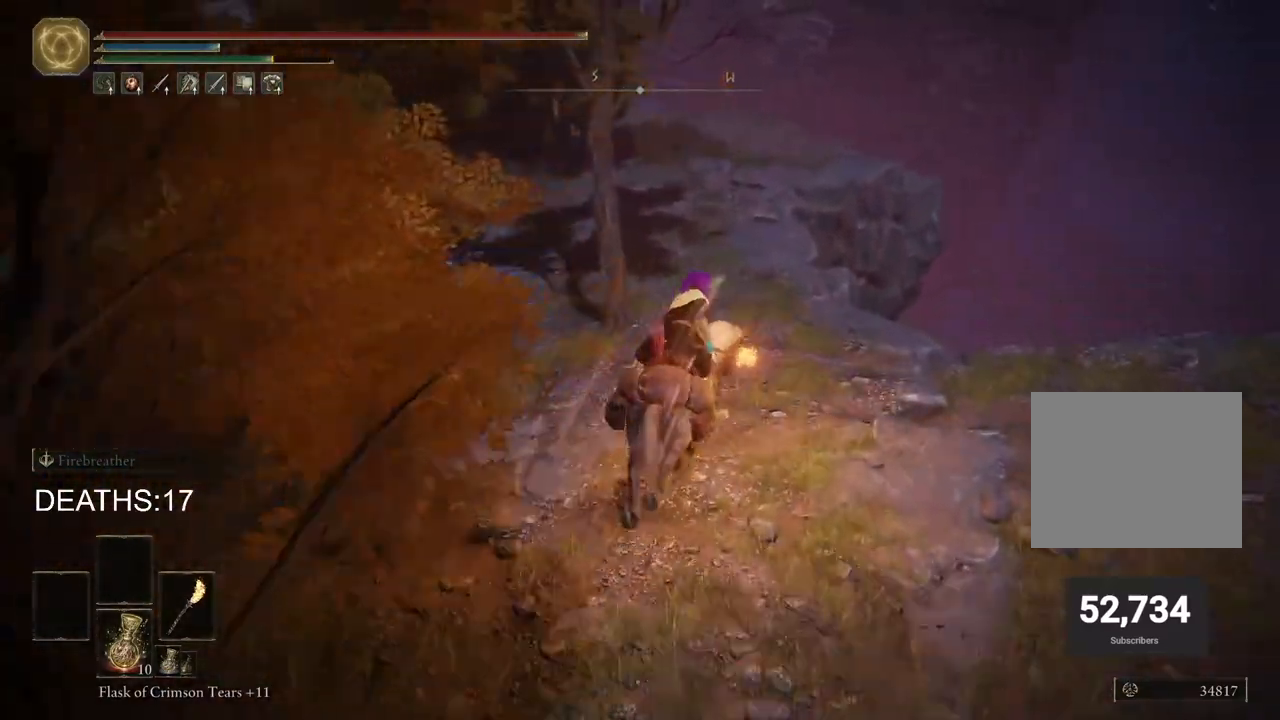
{"buttons": [], "left_stick": "up", "right_stick": "center", "events": []}
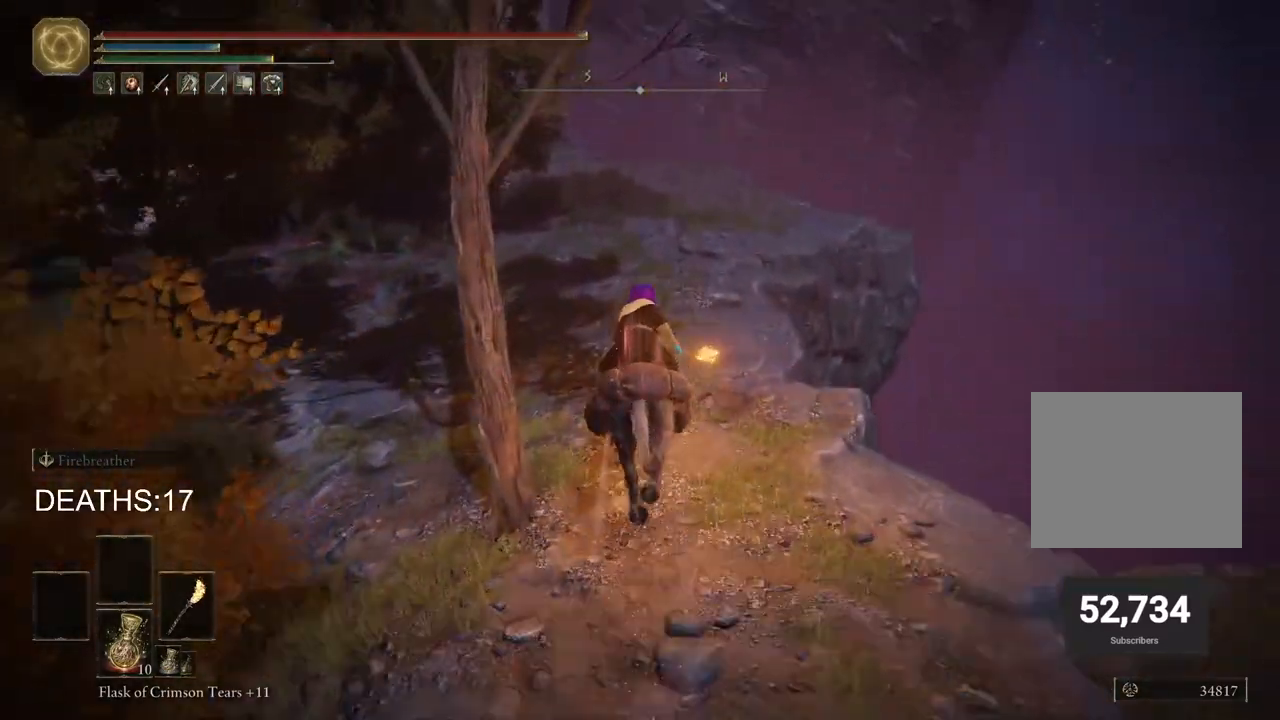
{"buttons": [], "left_stick": "up", "right_stick": "center", "events": [[367, "CIRCLE", "down"], [500, "CIRCLE", "up"]]}
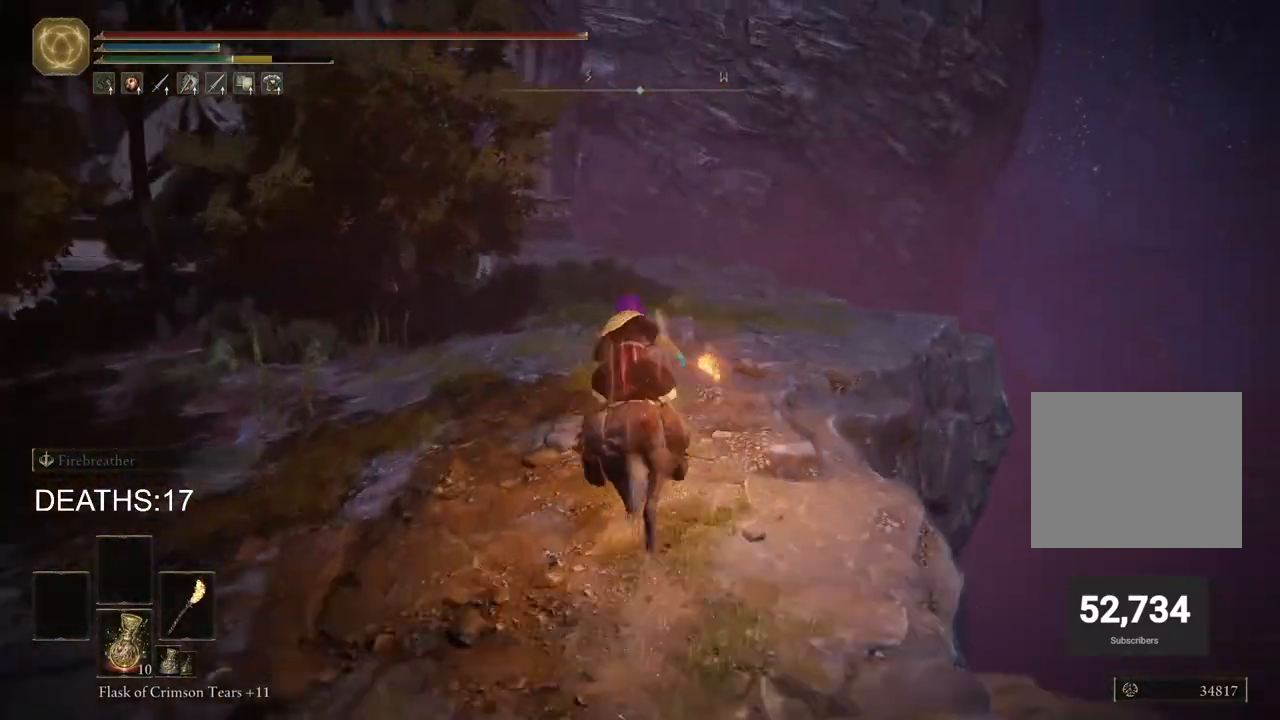
{"buttons": [], "left_stick": "up", "right_stick": "center", "events": []}
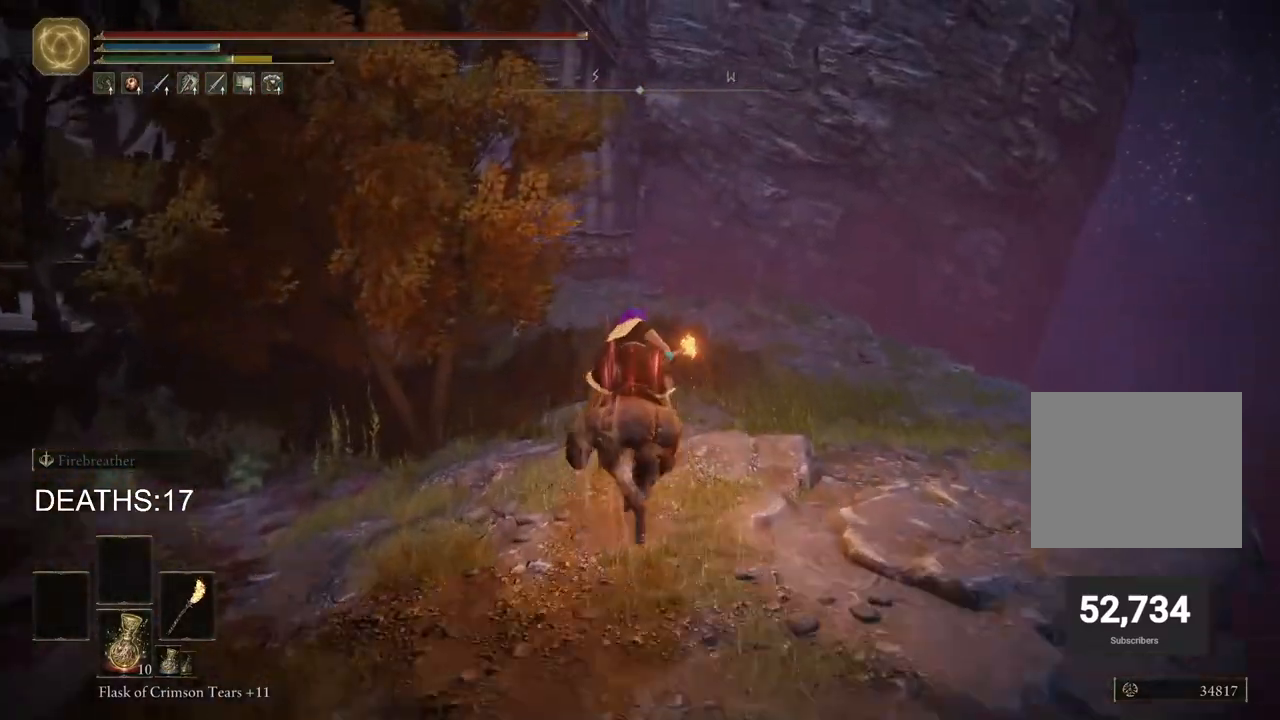
{"buttons": [], "left_stick": "up", "right_stick": "center", "events": []}
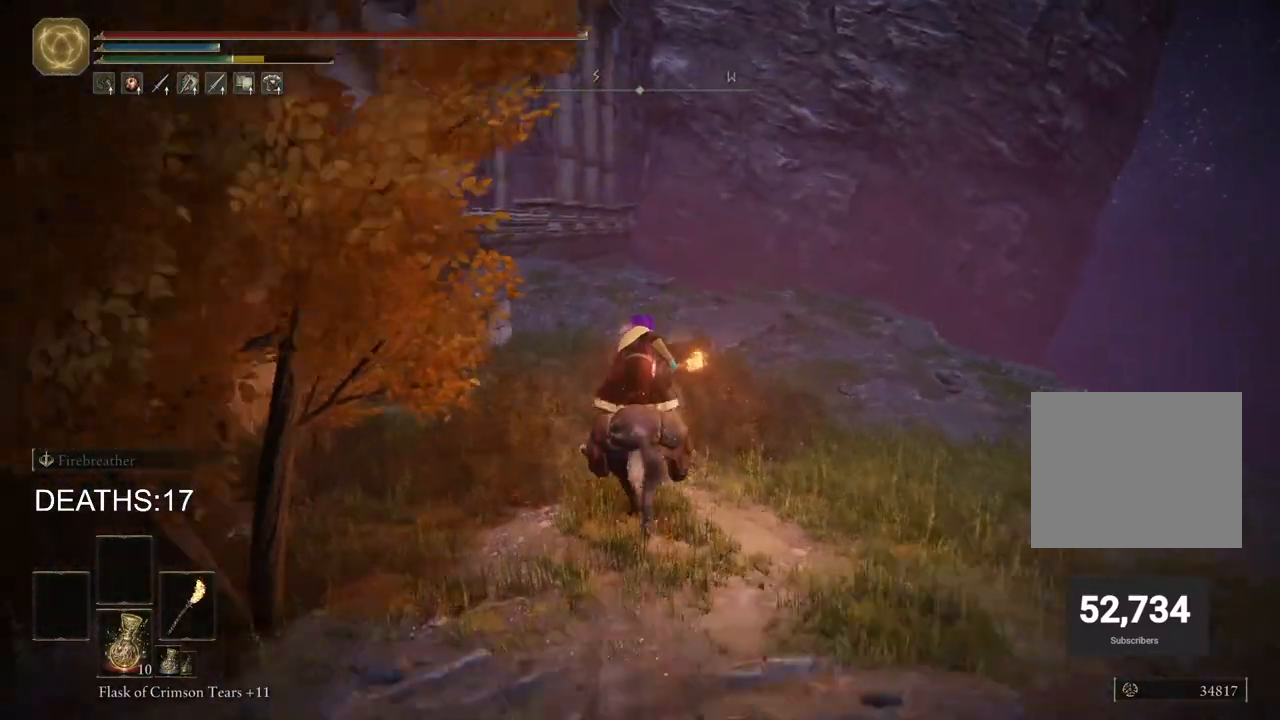
{"buttons": ["CIRCLE"], "left_stick": "up", "right_stick": "center", "events": [[433, "CIRCLE", "down"]]}